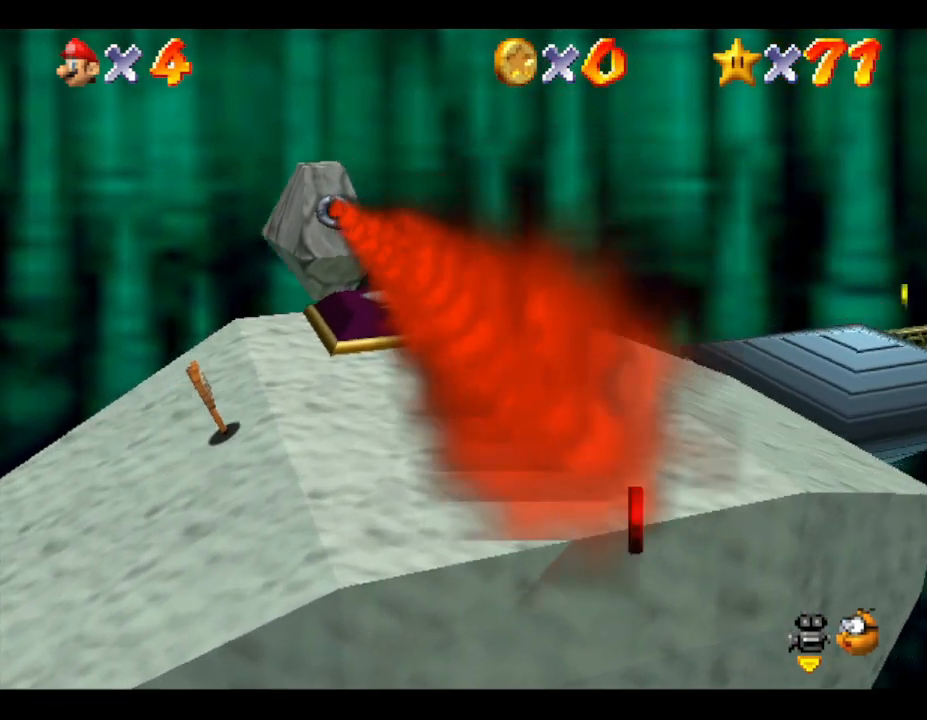
Gameplay with a controller (Nintendo layout); each line is a JSON object with the inputs held at the frame after it. "events" lists button and stick changes between this image and that frame as [ms after this image, input, new state], when the widget could be followed in between. Not read: L3 R3.
{"buttons": [], "left_stick": "right", "events": []}
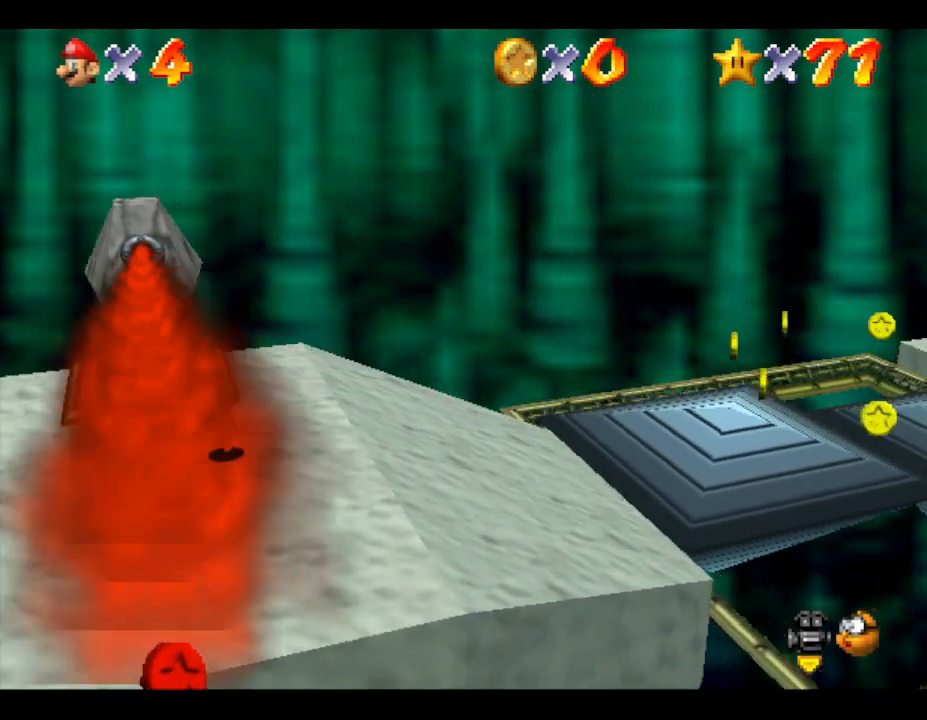
{"buttons": [], "left_stick": "down-right", "events": [[17, "left_stick", "down-right"]]}
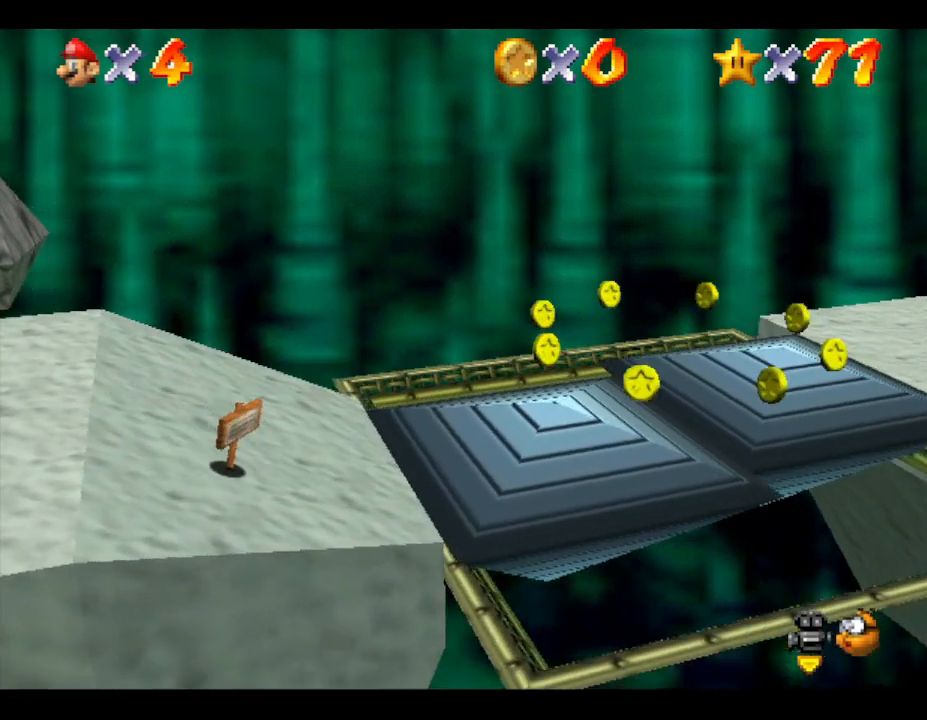
{"buttons": [], "left_stick": "right", "events": [[100, "left_stick", "right"]]}
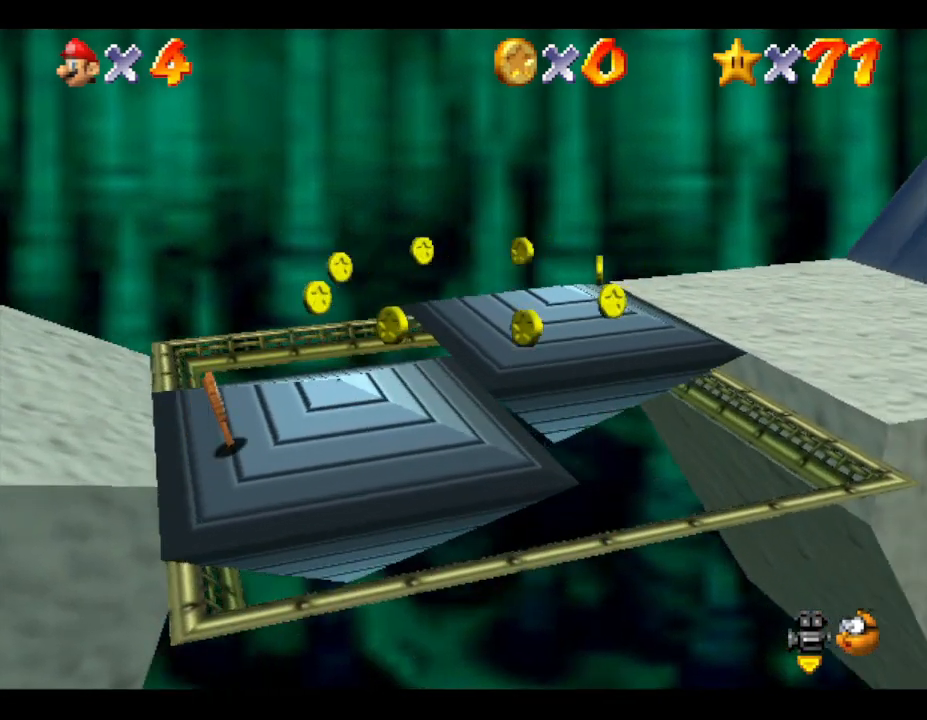
{"buttons": [], "left_stick": "center", "events": [[67, "left_stick", "center"]]}
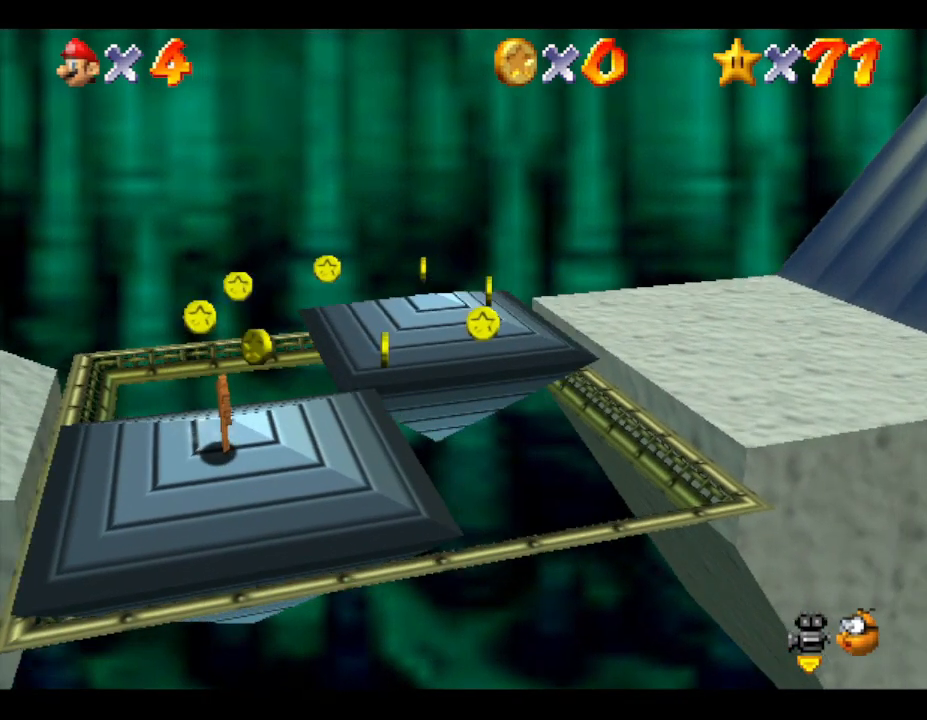
{"buttons": [], "left_stick": "center", "events": [[150, "left_stick", "up-right"], [417, "left_stick", "center"]]}
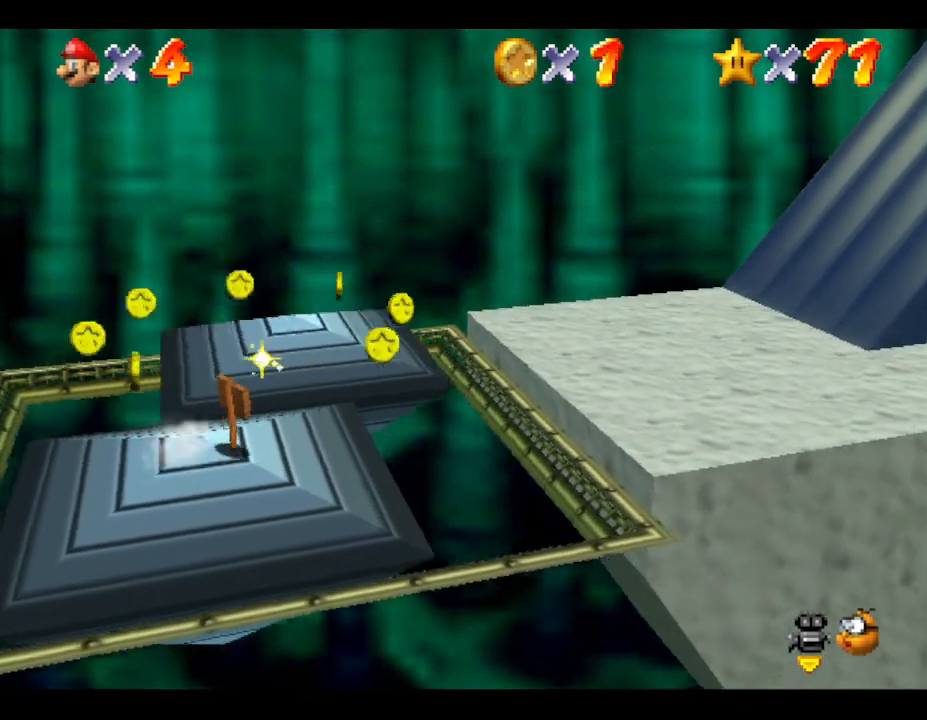
{"buttons": [], "left_stick": "center", "events": []}
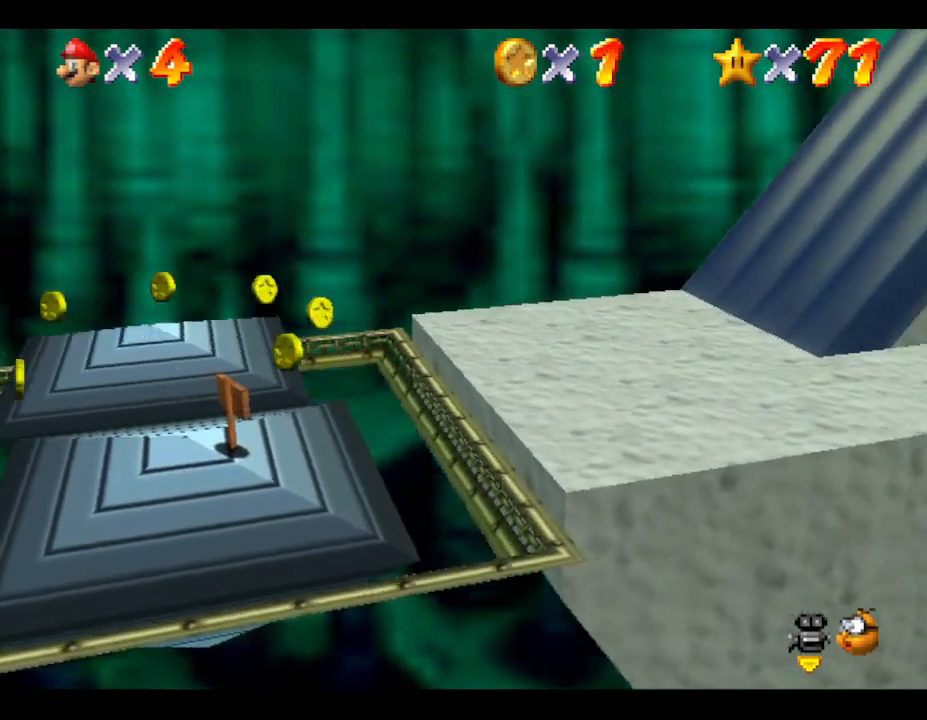
{"buttons": [], "left_stick": "right", "events": [[400, "left_stick", "right"]]}
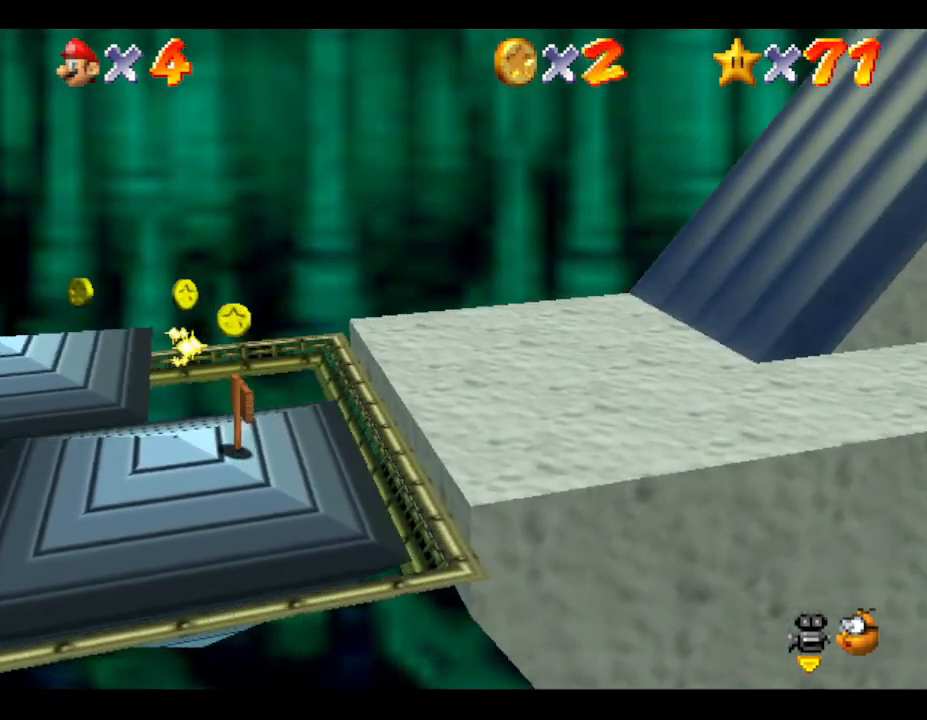
{"buttons": [], "left_stick": "right", "events": []}
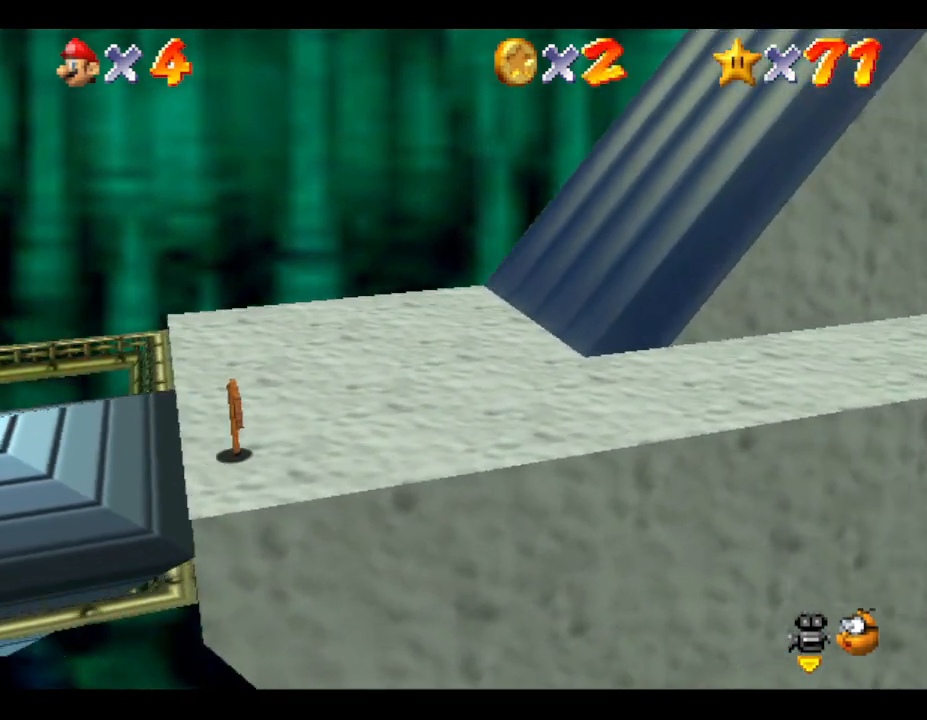
{"buttons": [], "left_stick": "right", "events": []}
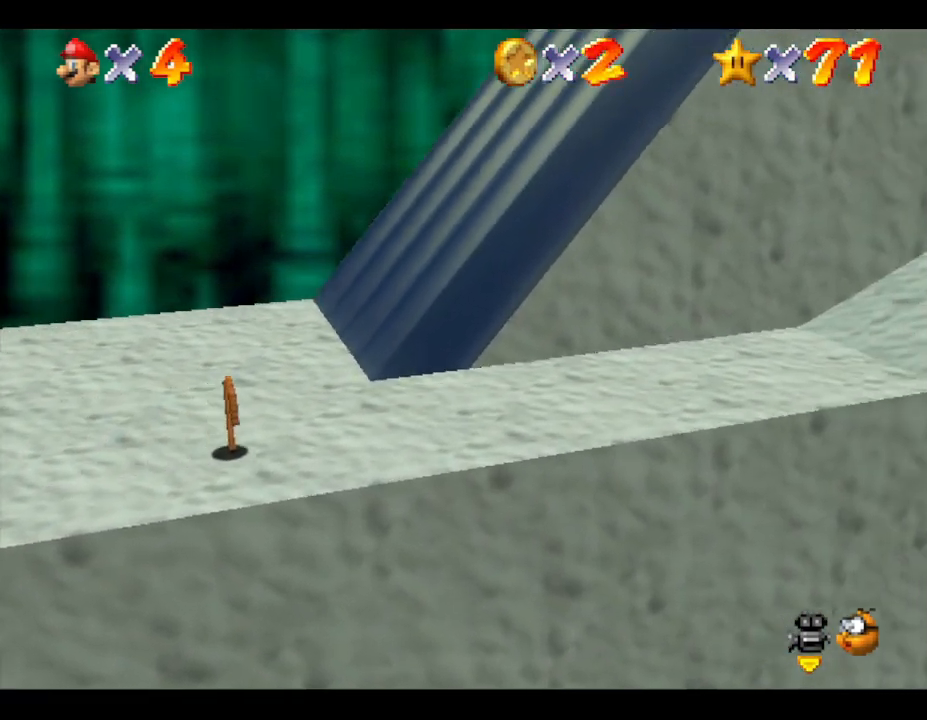
{"buttons": ["A"], "left_stick": "right", "events": [[283, "A", "down"]]}
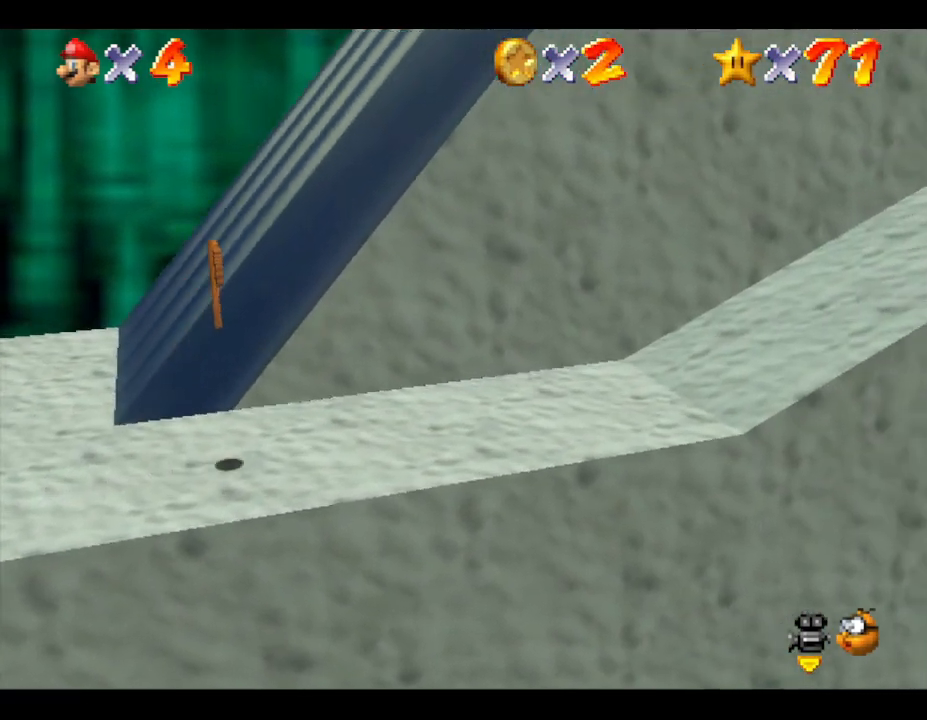
{"buttons": [], "left_stick": "right", "events": [[267, "A", "up"]]}
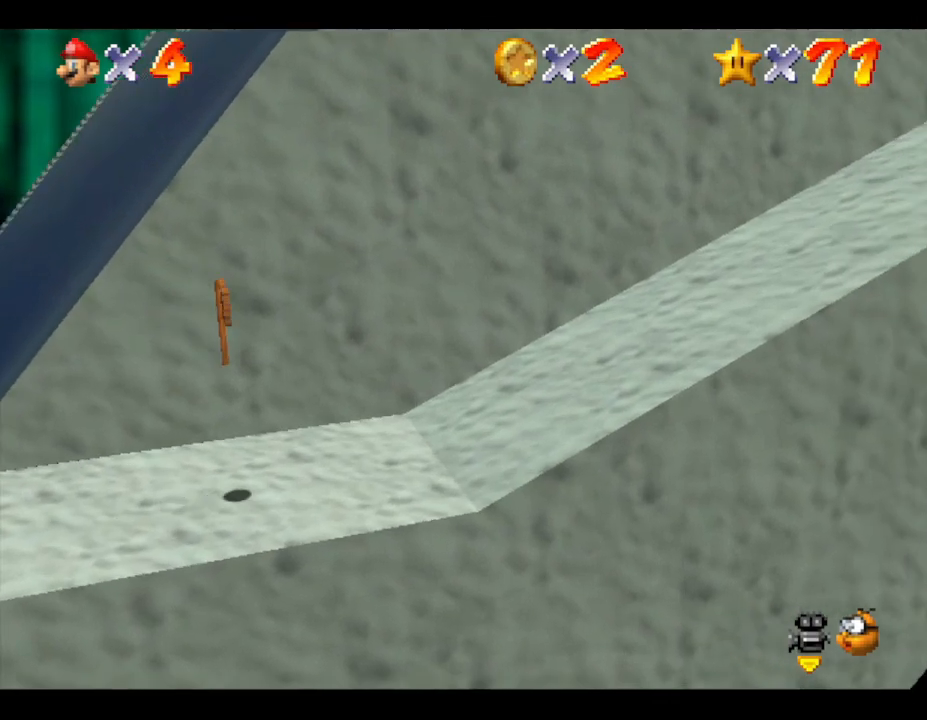
{"buttons": [], "left_stick": "right", "events": []}
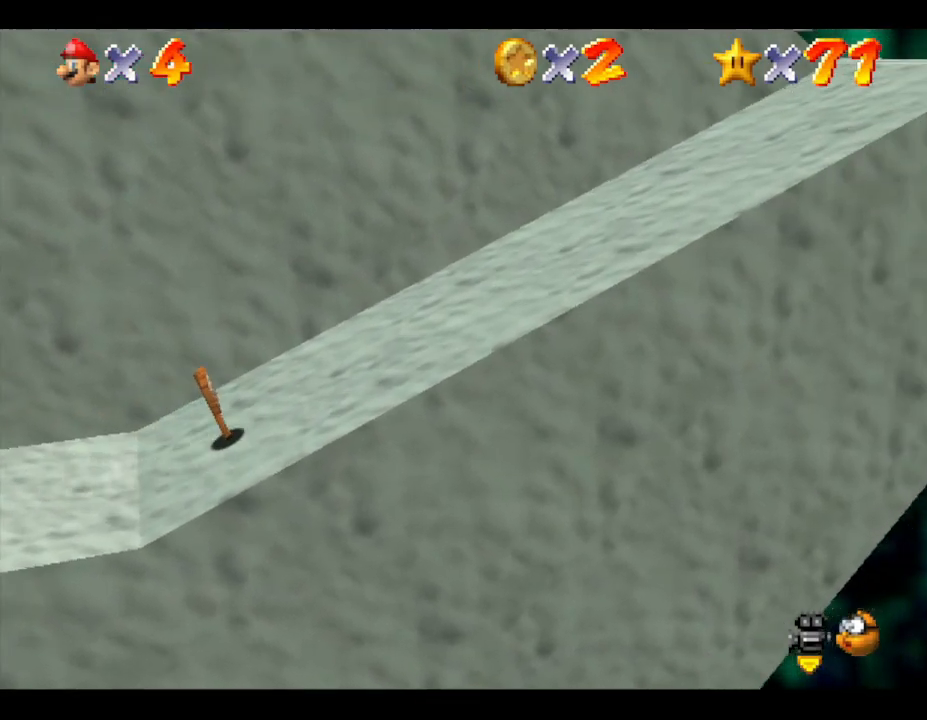
{"buttons": [], "left_stick": "right", "events": []}
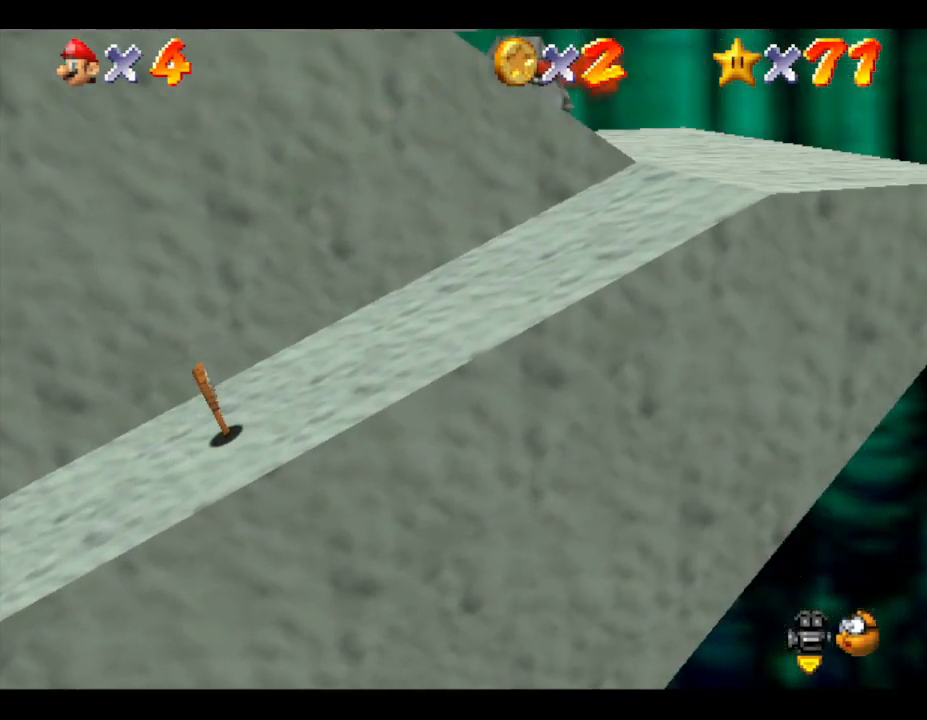
{"buttons": [], "left_stick": "left", "events": [[250, "left_stick", "left"]]}
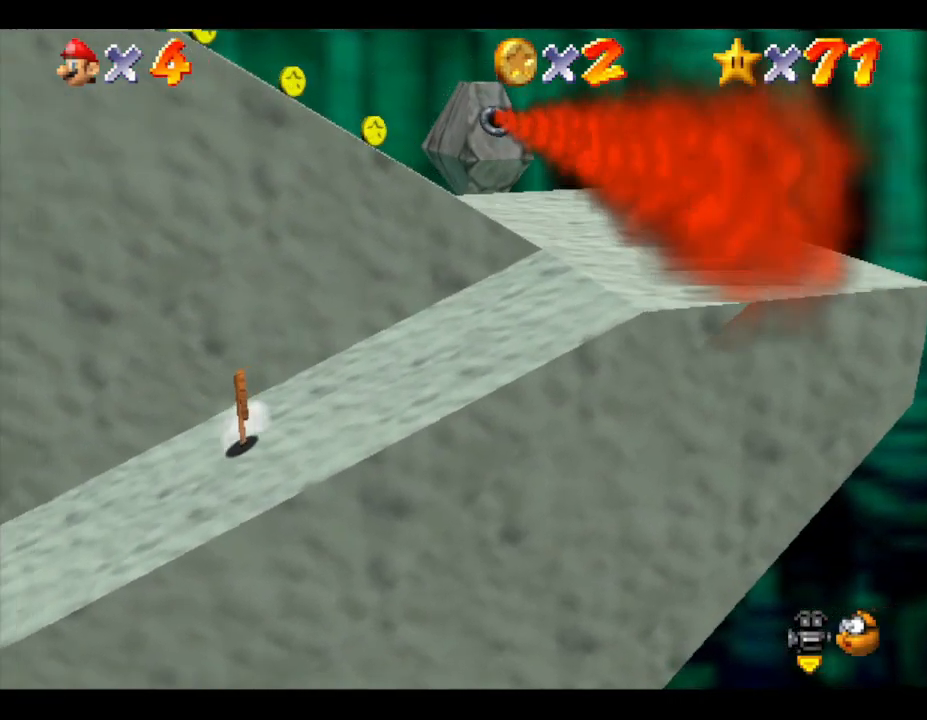
{"buttons": [], "left_stick": "left", "events": []}
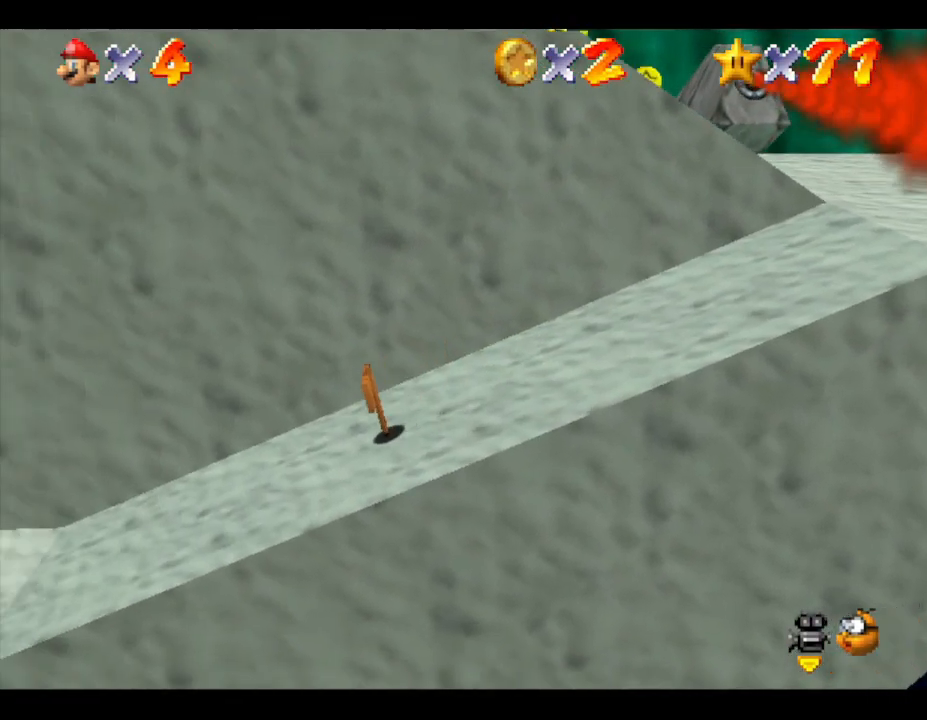
{"buttons": [], "left_stick": "left", "events": []}
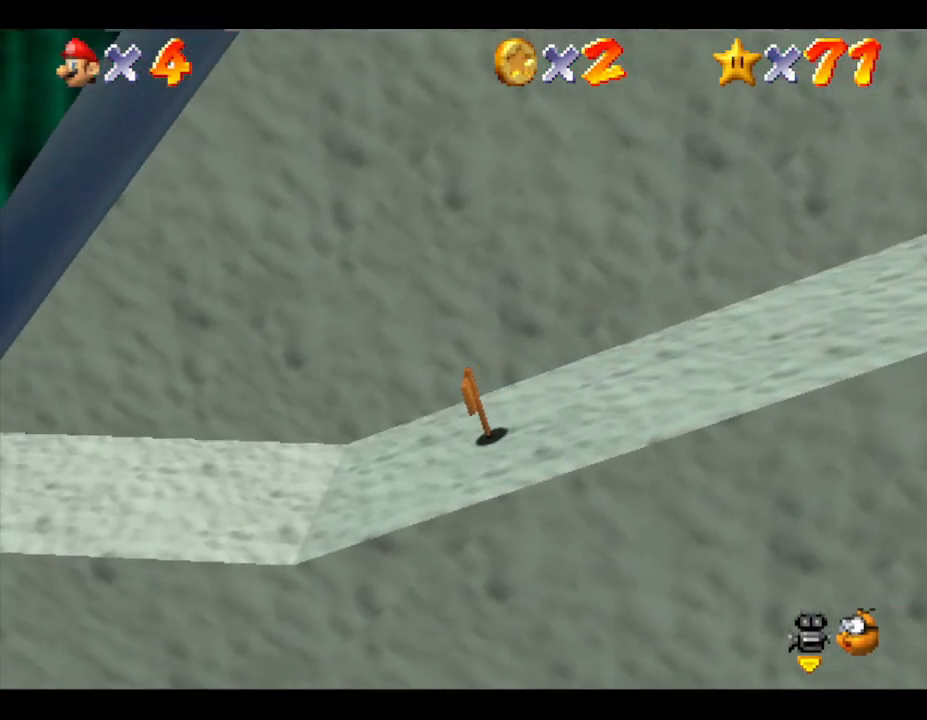
{"buttons": [], "left_stick": "up-left", "events": [[33, "C_RIGHT", "down"], [217, "C_RIGHT", "up"], [283, "left_stick", "up-left"]]}
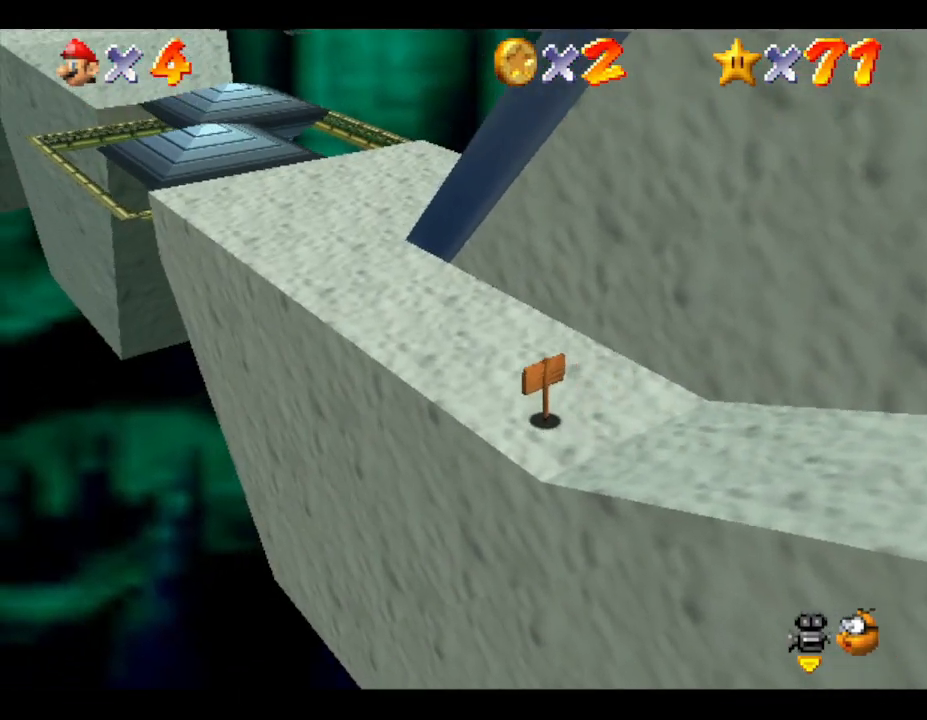
{"buttons": [], "left_stick": "up-left", "events": []}
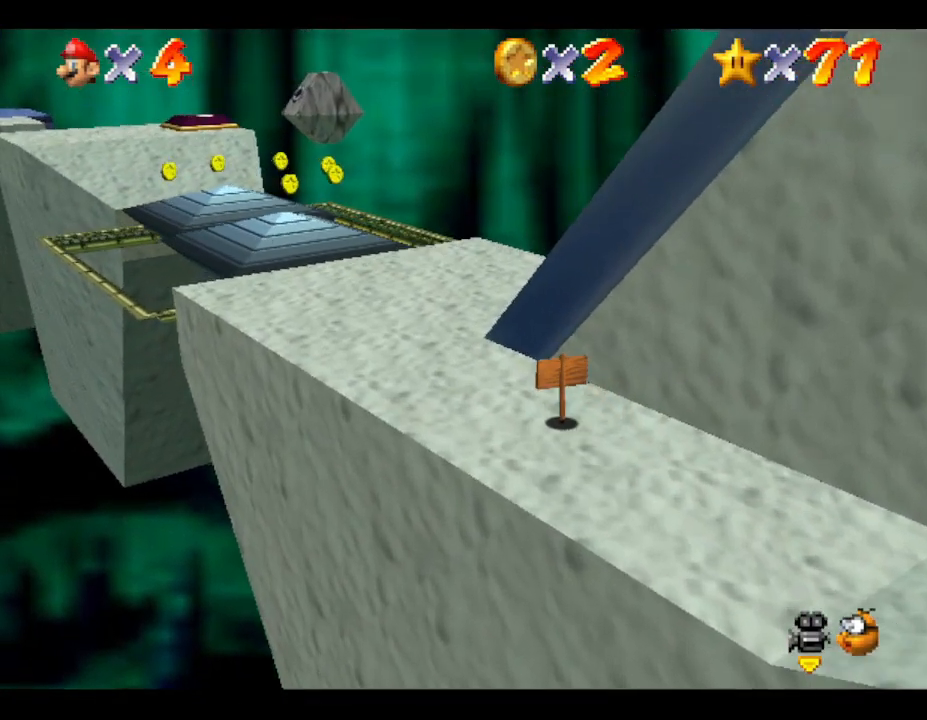
{"buttons": [], "left_stick": "up-left", "events": []}
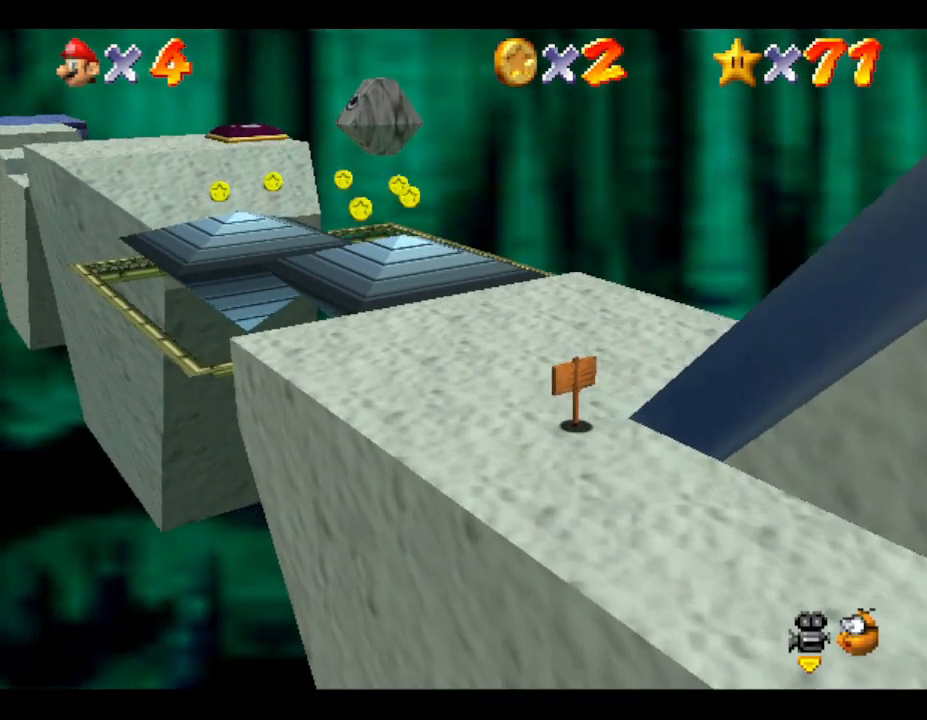
{"buttons": [], "left_stick": "up-left", "events": [[150, "C_LEFT", "down"], [350, "C_LEFT", "up"]]}
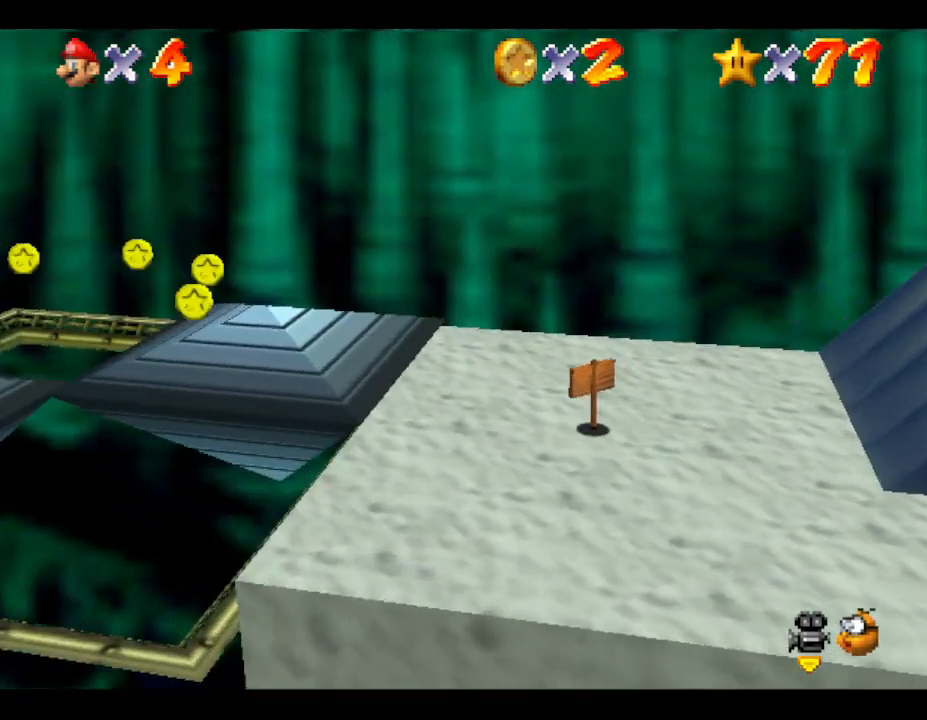
{"buttons": ["A"], "left_stick": "left", "events": [[283, "A", "down"], [500, "left_stick", "left"]]}
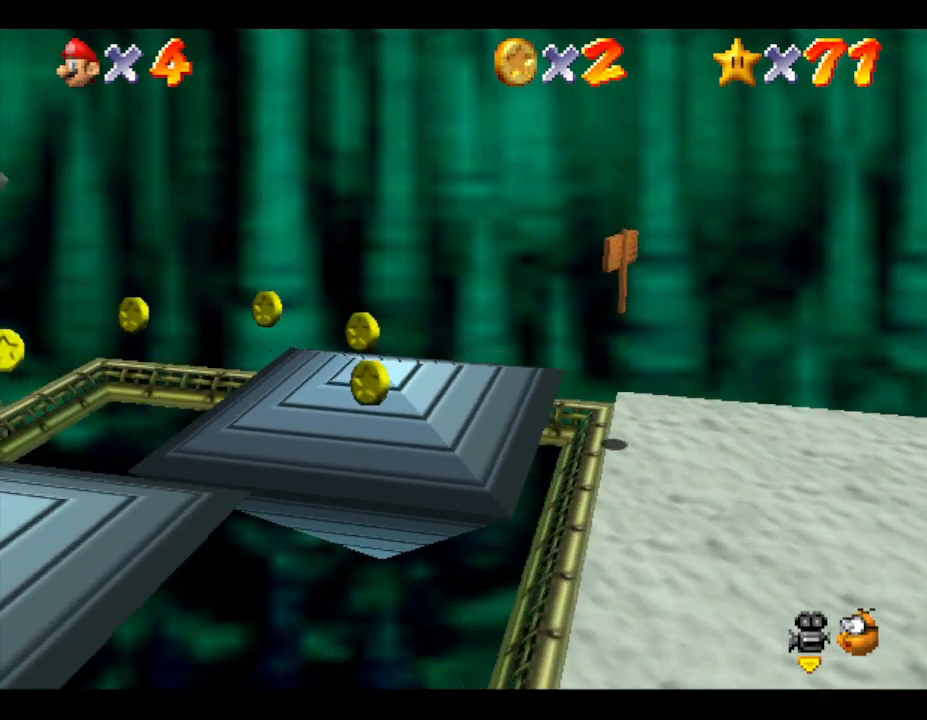
{"buttons": [], "left_stick": "down-left", "events": [[33, "left_stick", "down-left"], [100, "A", "up"]]}
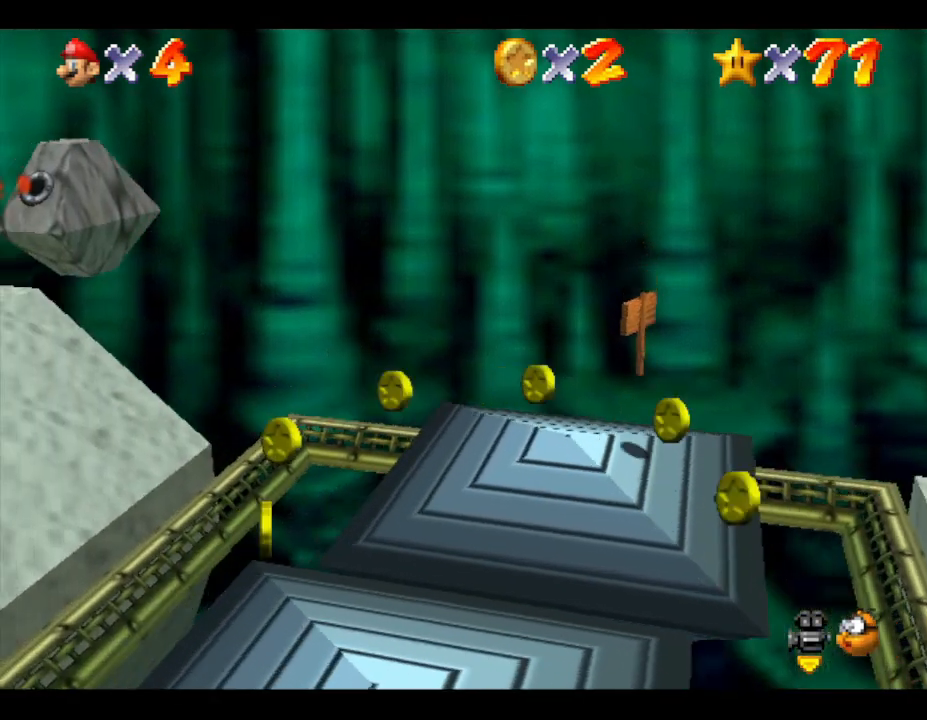
{"buttons": [], "left_stick": "down-left", "events": []}
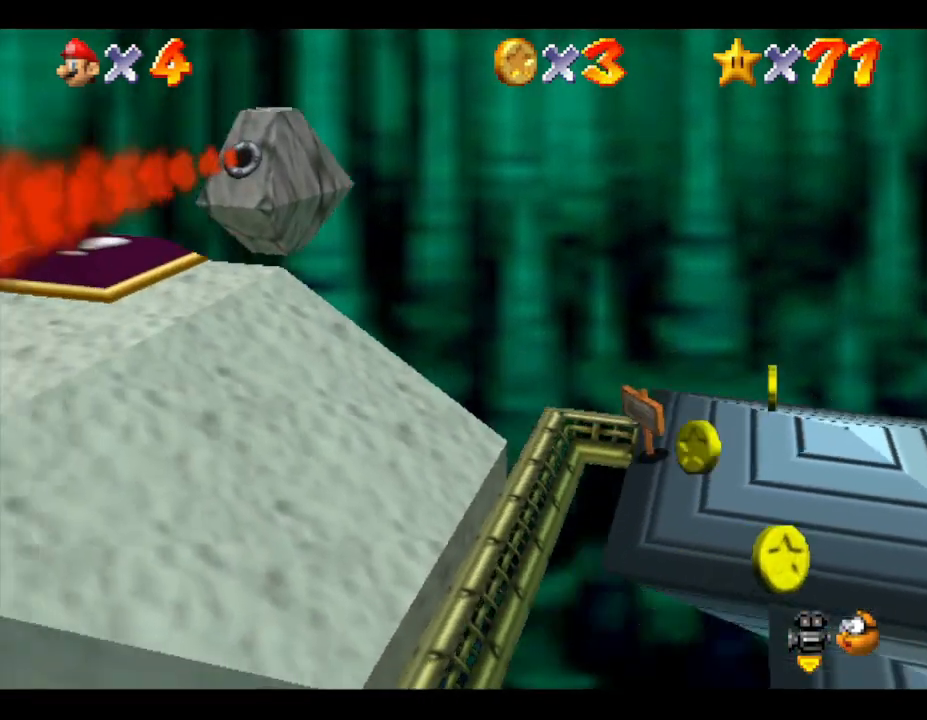
{"buttons": [], "left_stick": "up-left", "events": [[17, "A", "down"], [117, "left_stick", "up-left"], [233, "A", "up"]]}
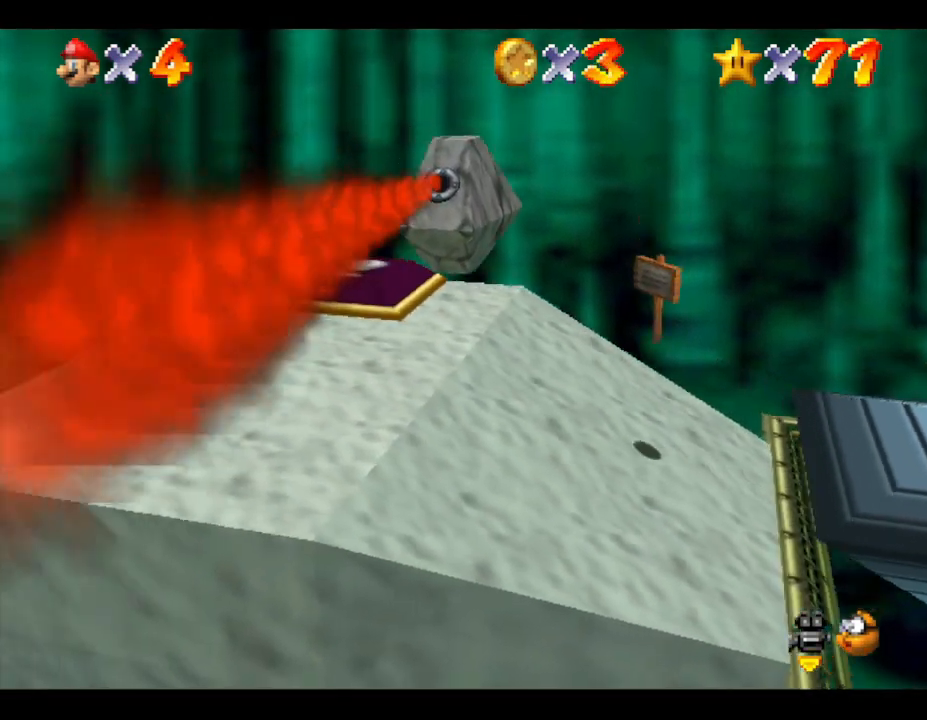
{"buttons": [], "left_stick": "up-left", "events": []}
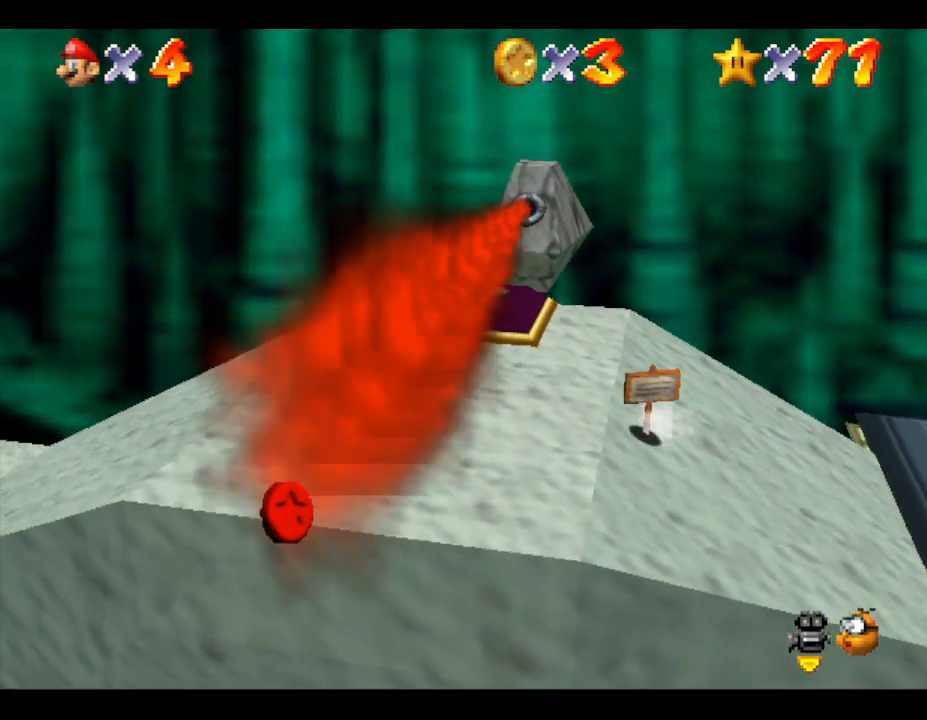
{"buttons": [], "left_stick": "up-left", "events": []}
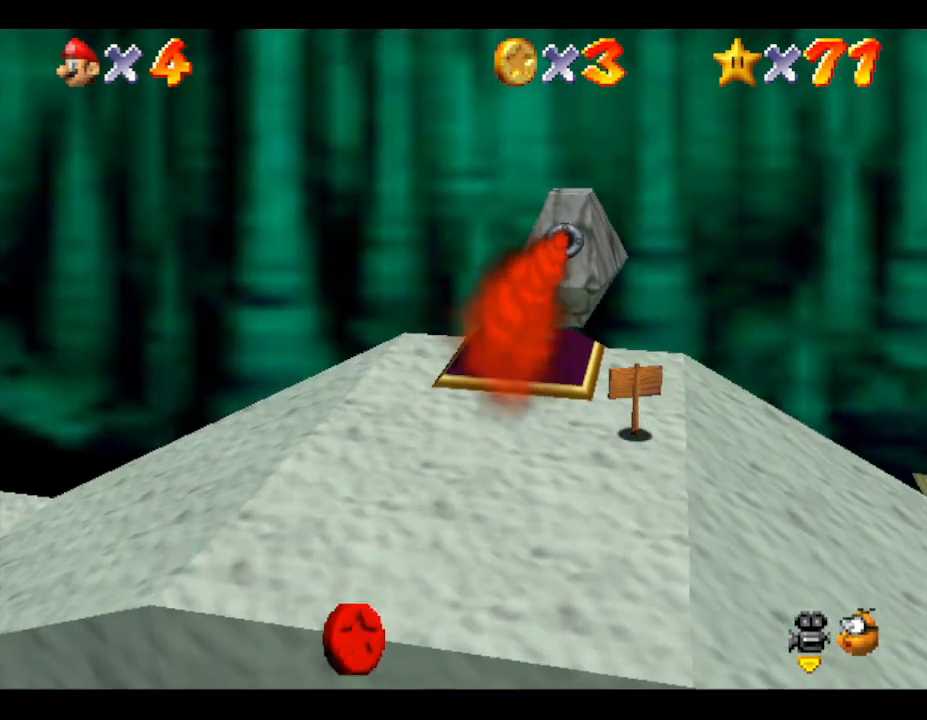
{"buttons": [], "left_stick": "down-left", "events": [[300, "left_stick", "down-left"]]}
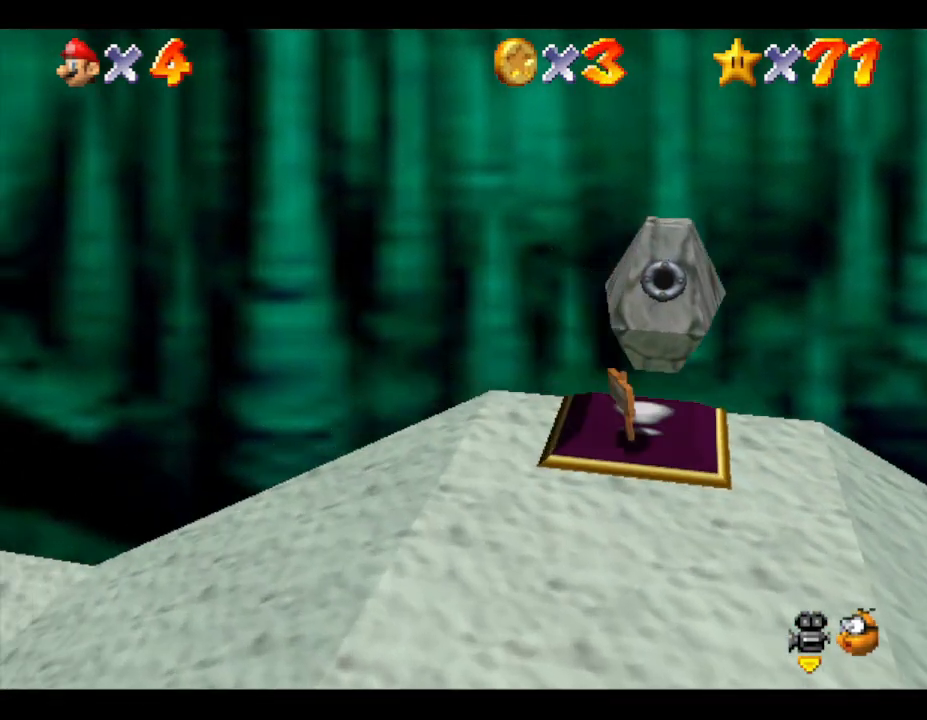
{"buttons": [], "left_stick": "down", "events": [[50, "left_stick", "down"]]}
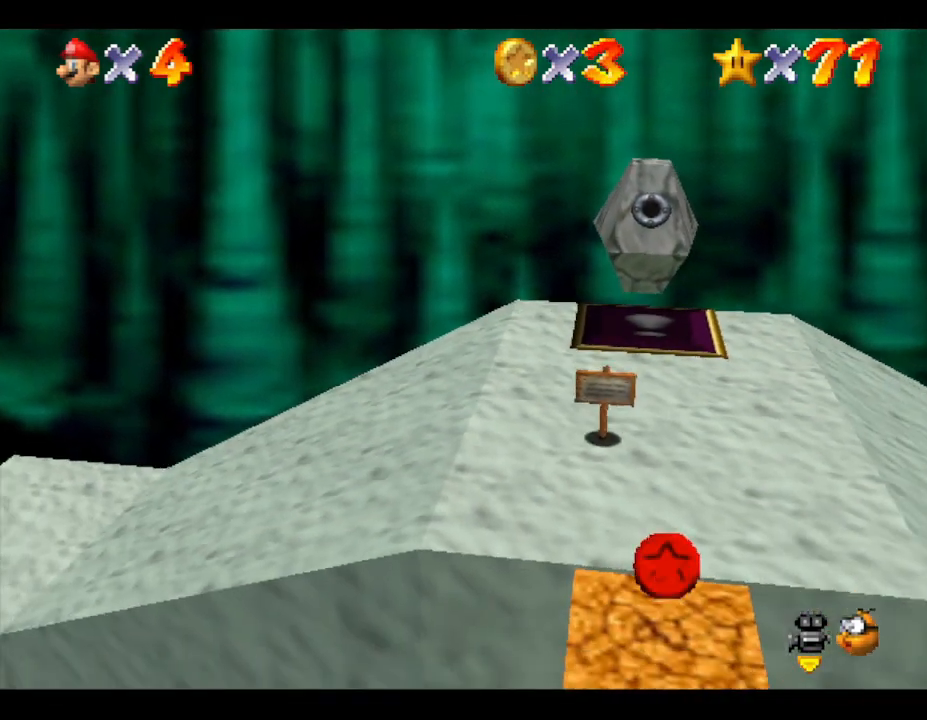
{"buttons": ["A"], "left_stick": "up", "events": [[367, "left_stick", "up"], [467, "A", "down"]]}
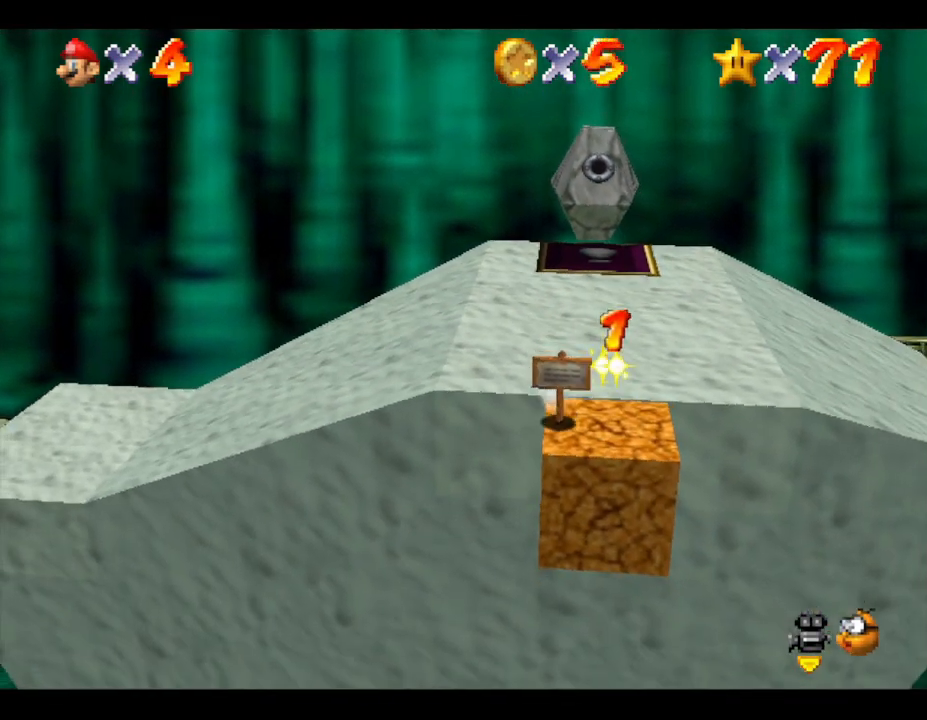
{"buttons": ["A"], "left_stick": "up", "events": []}
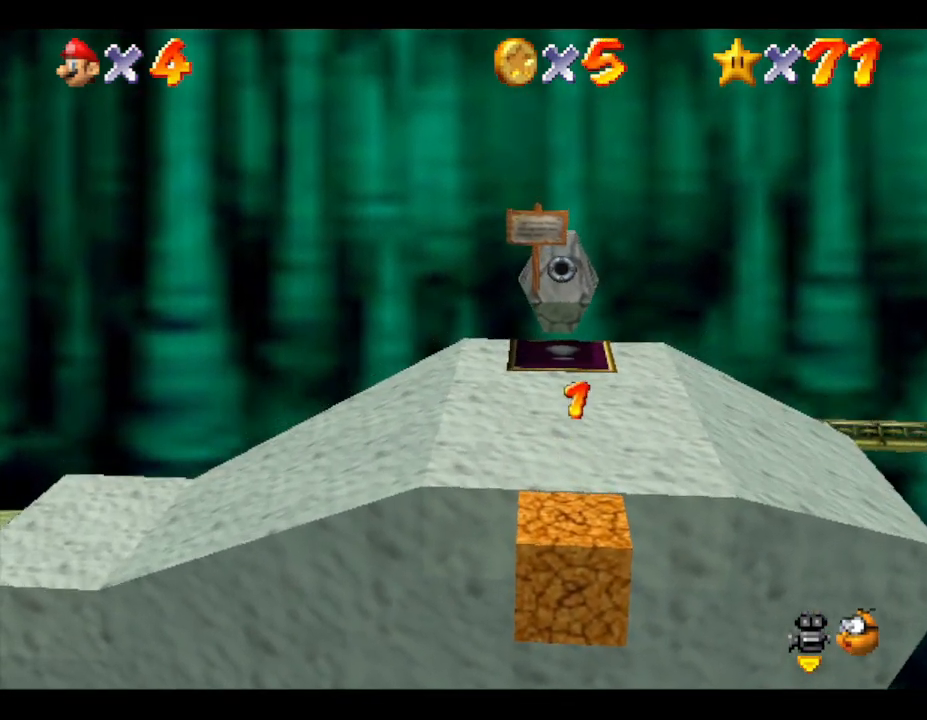
{"buttons": [], "left_stick": "up", "events": [[467, "A", "up"]]}